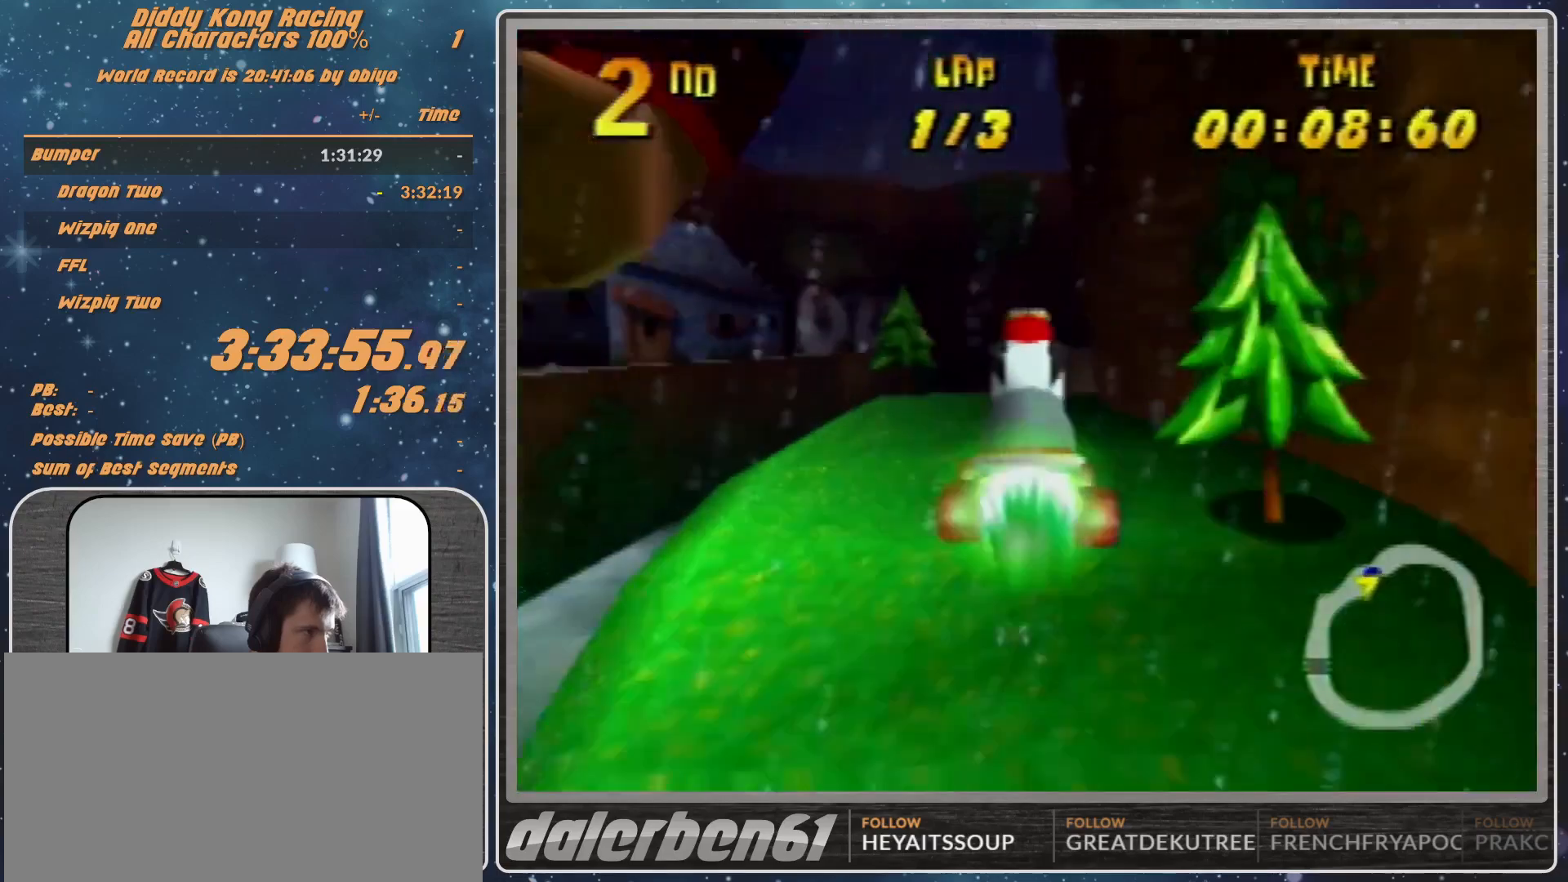
Gameplay with a controller (Nintendo layout); each line is a JSON object with the inputs held at the frame after it. "events" lists button and stick changes between this image and that frame as [ms after this image, input, new state], when the widget could be followed in between. Not read: L1 L3 R3.
{"buttons": [], "left_stick": "center", "events": []}
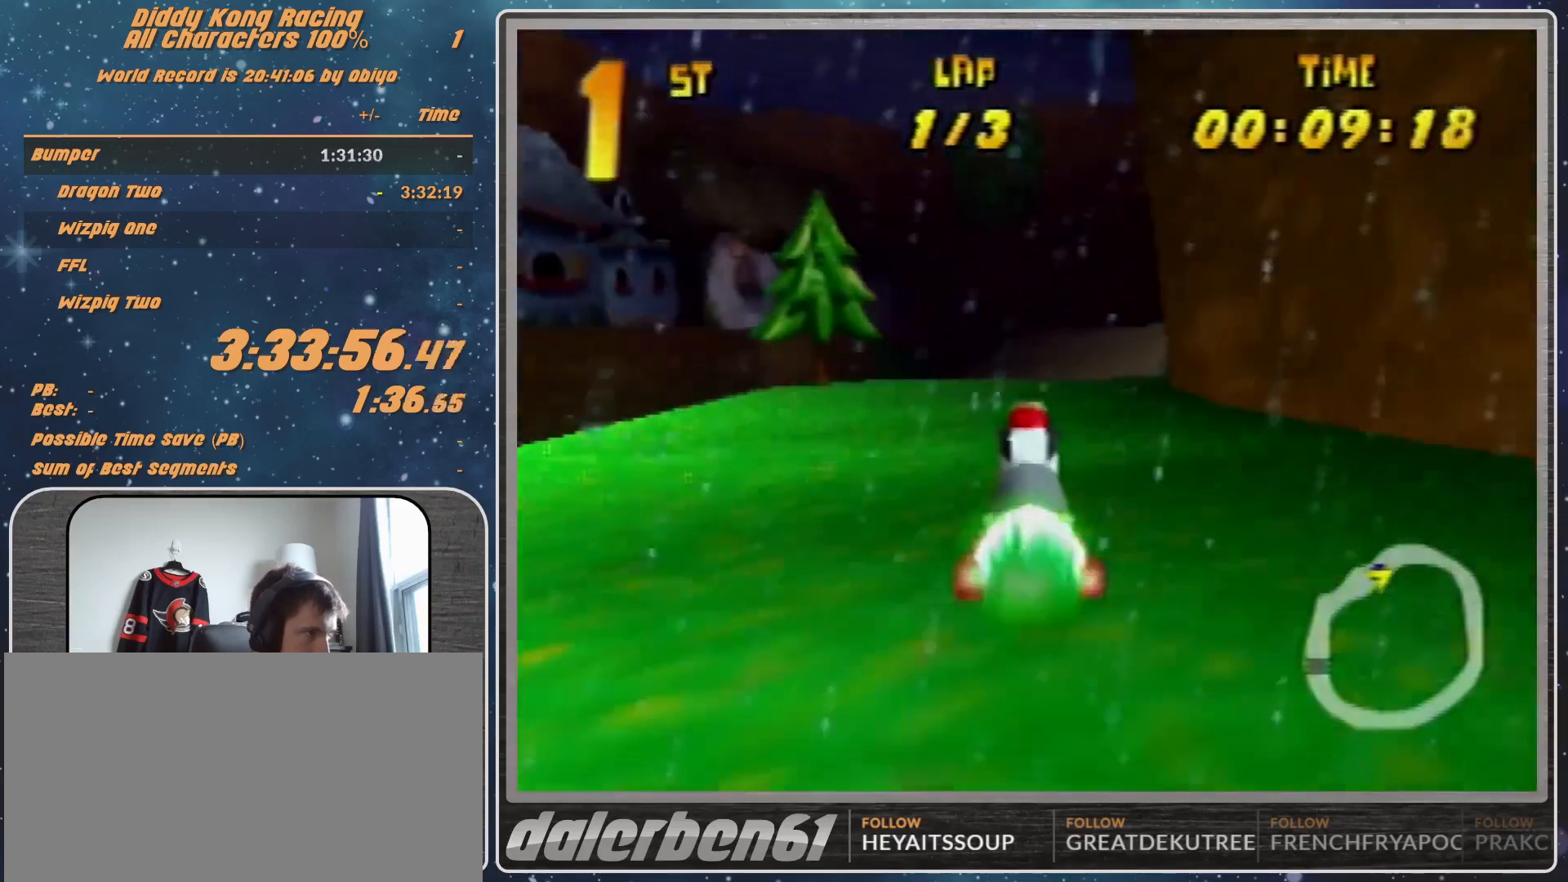
{"buttons": ["A"], "left_stick": "right", "events": [[167, "A", "down"], [367, "left_stick", "right"]]}
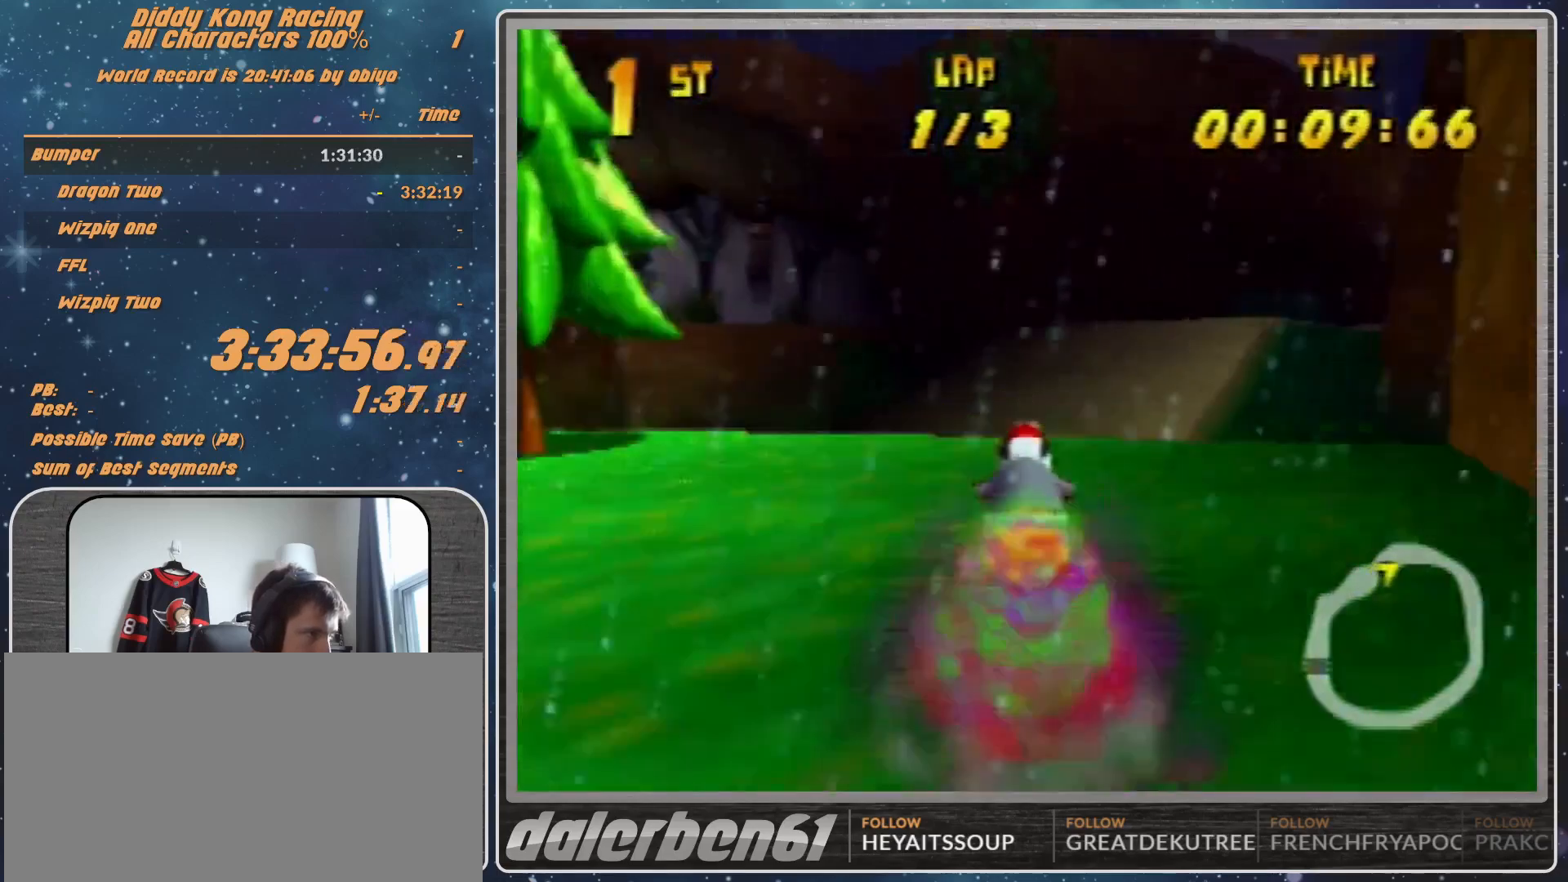
{"buttons": ["A"], "left_stick": "right", "events": []}
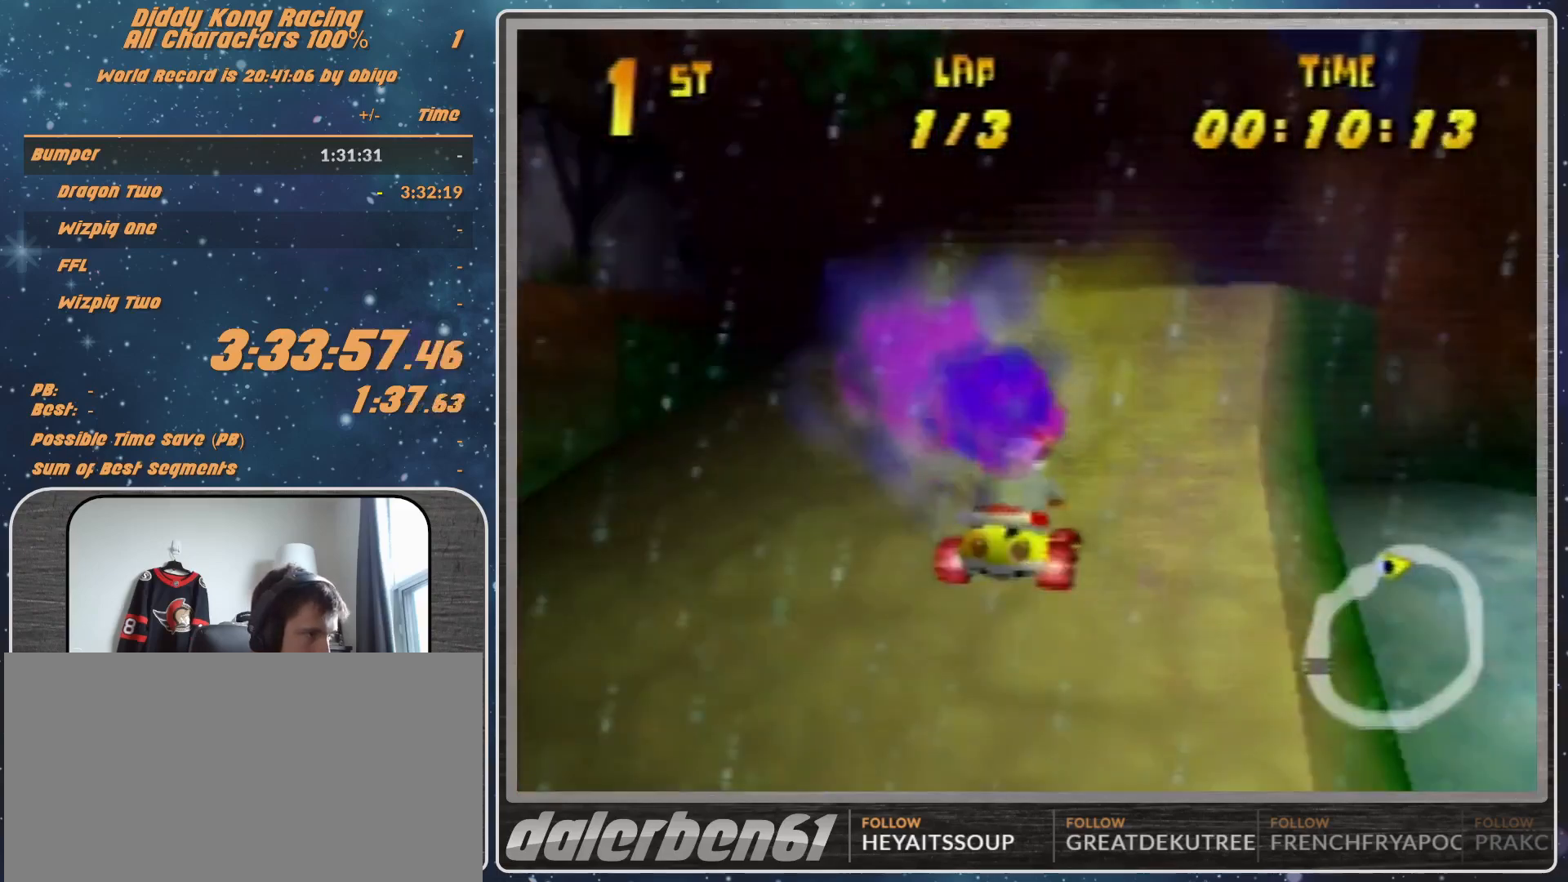
{"buttons": [], "left_stick": "up-right", "events": [[167, "A", "up"], [233, "A", "down"], [267, "left_stick", "up-right"], [333, "A", "up"], [433, "A", "down"], [500, "A", "up"]]}
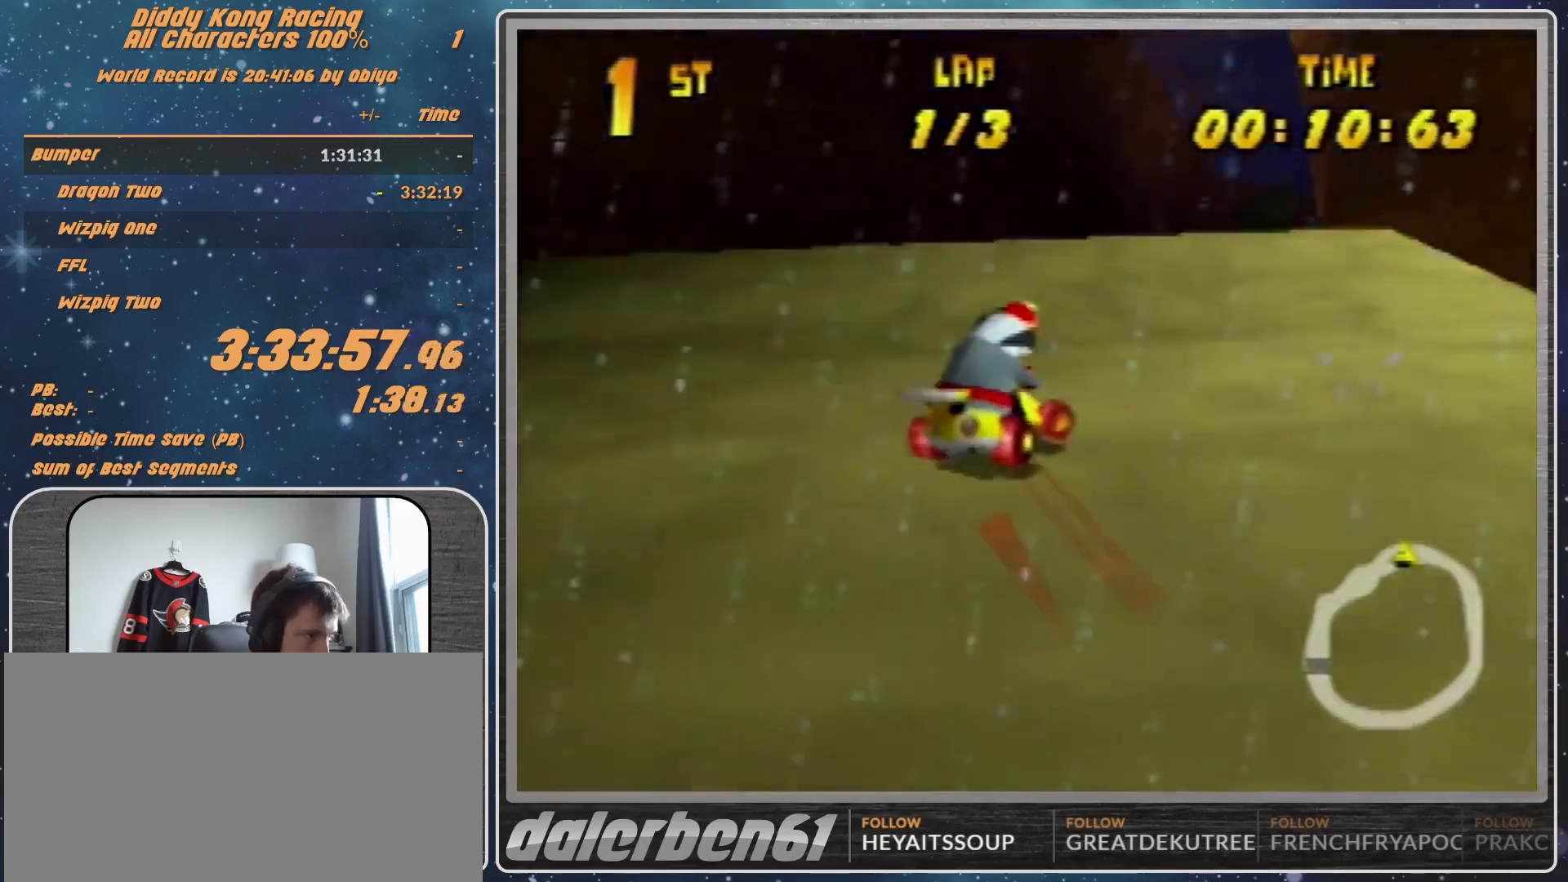
{"buttons": [], "left_stick": "up-left", "events": [[33, "A", "down"], [100, "R1", "down"], [133, "A", "up"], [167, "A", "down"], [233, "A", "up"], [333, "R1", "up"], [400, "A", "down"], [400, "left_stick", "up-left"], [433, "A", "up"]]}
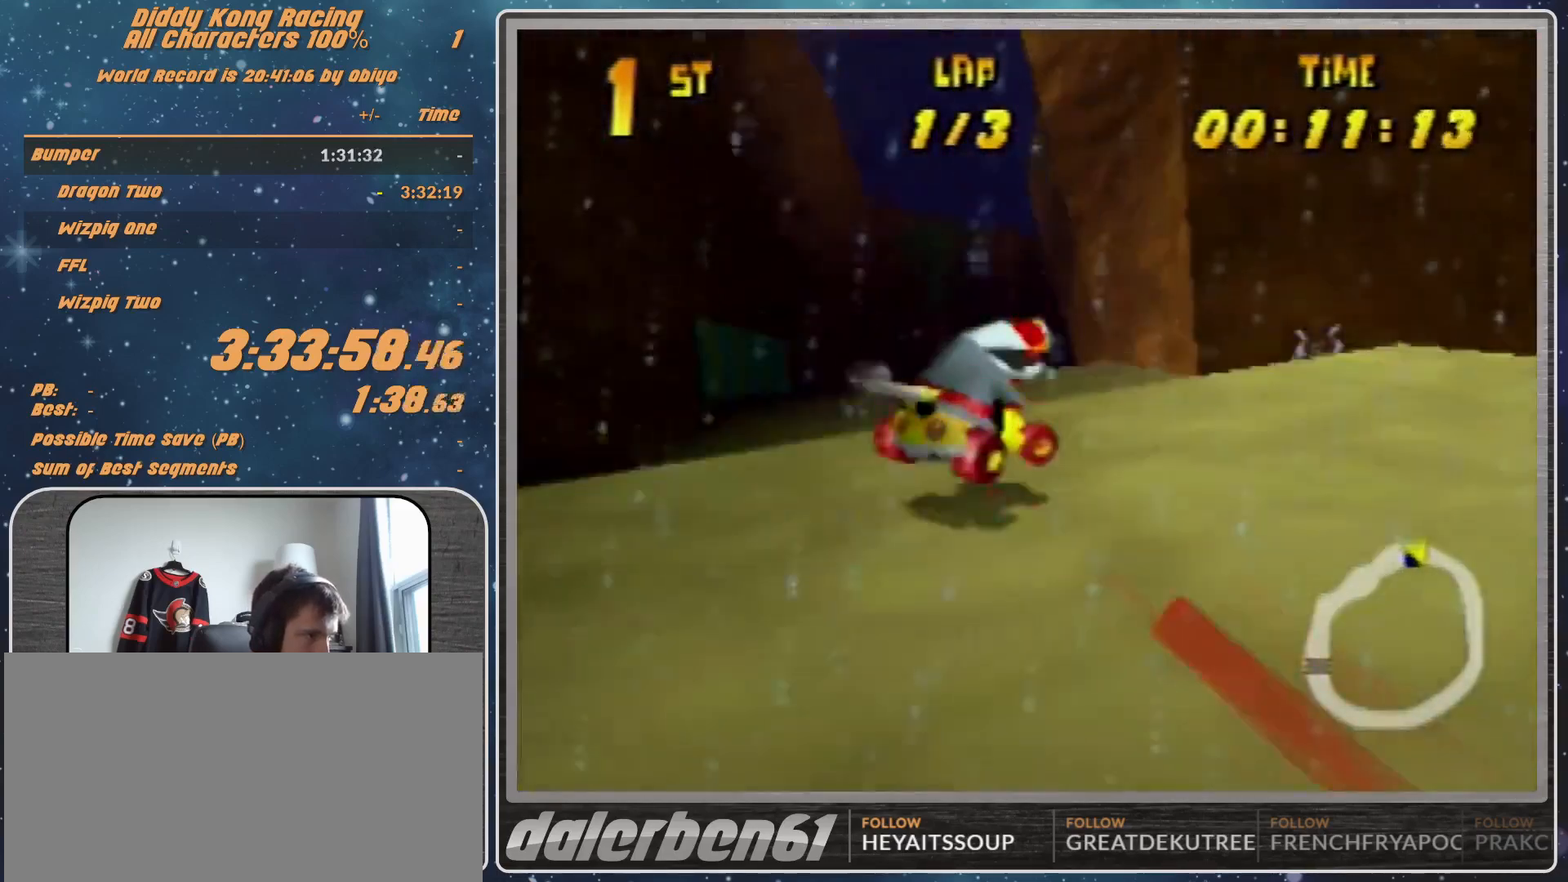
{"buttons": [], "left_stick": "up-right", "events": [[33, "A", "down"], [100, "A", "up"], [167, "A", "down"], [367, "A", "up"], [367, "left_stick", "up-right"]]}
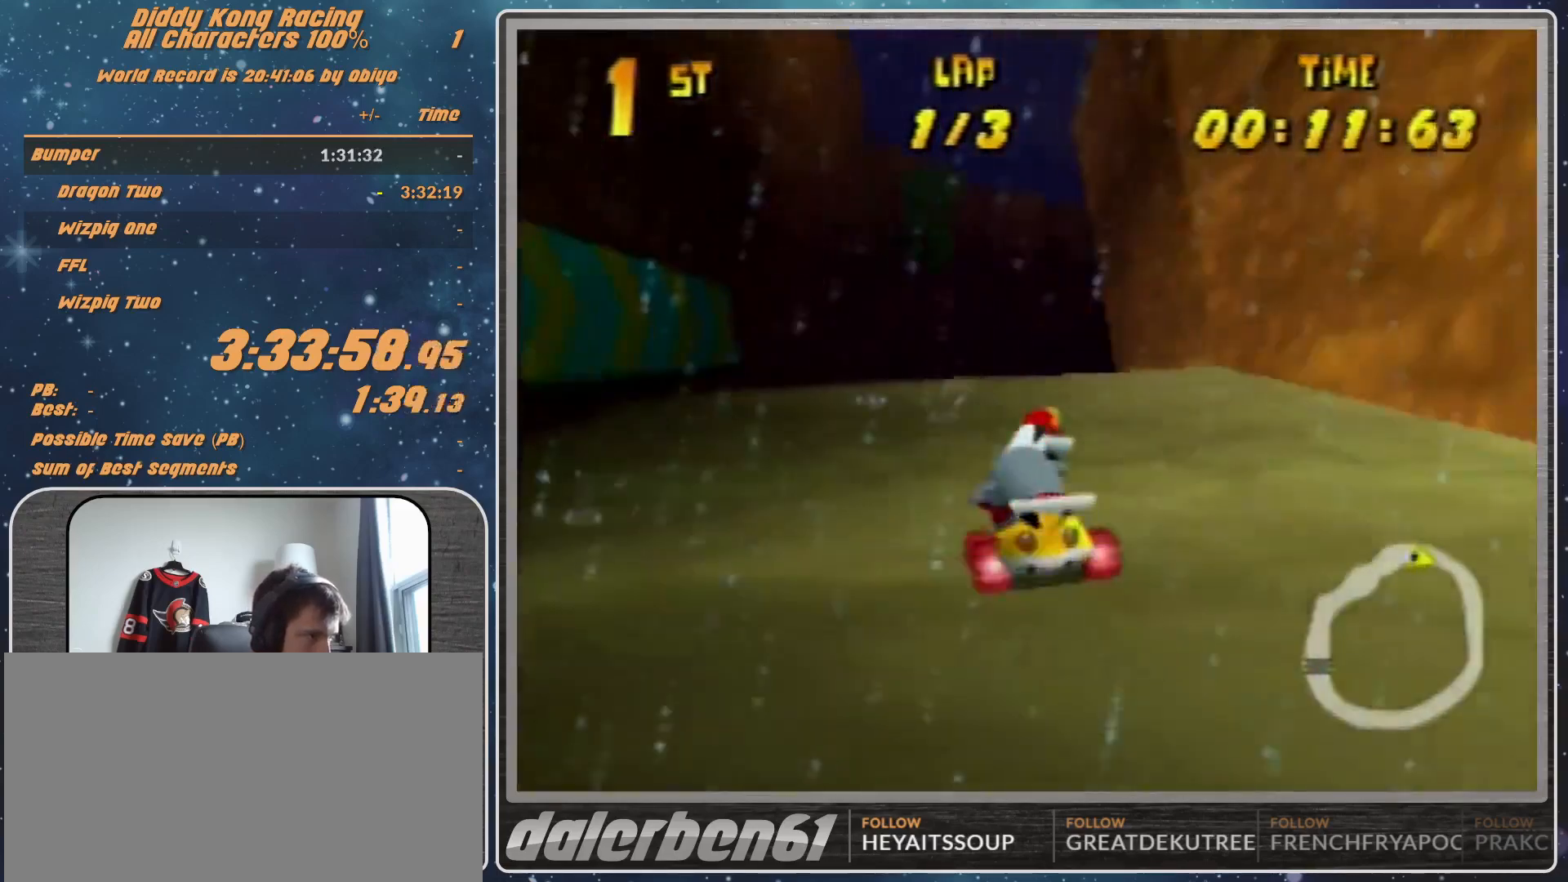
{"buttons": [], "left_stick": "left", "events": [[67, "A", "down"], [67, "R1", "down"], [133, "A", "up"], [233, "A", "down"], [233, "left_stick", "left"], [367, "A", "up"], [433, "A", "down"], [467, "A", "up"], [467, "R1", "up"]]}
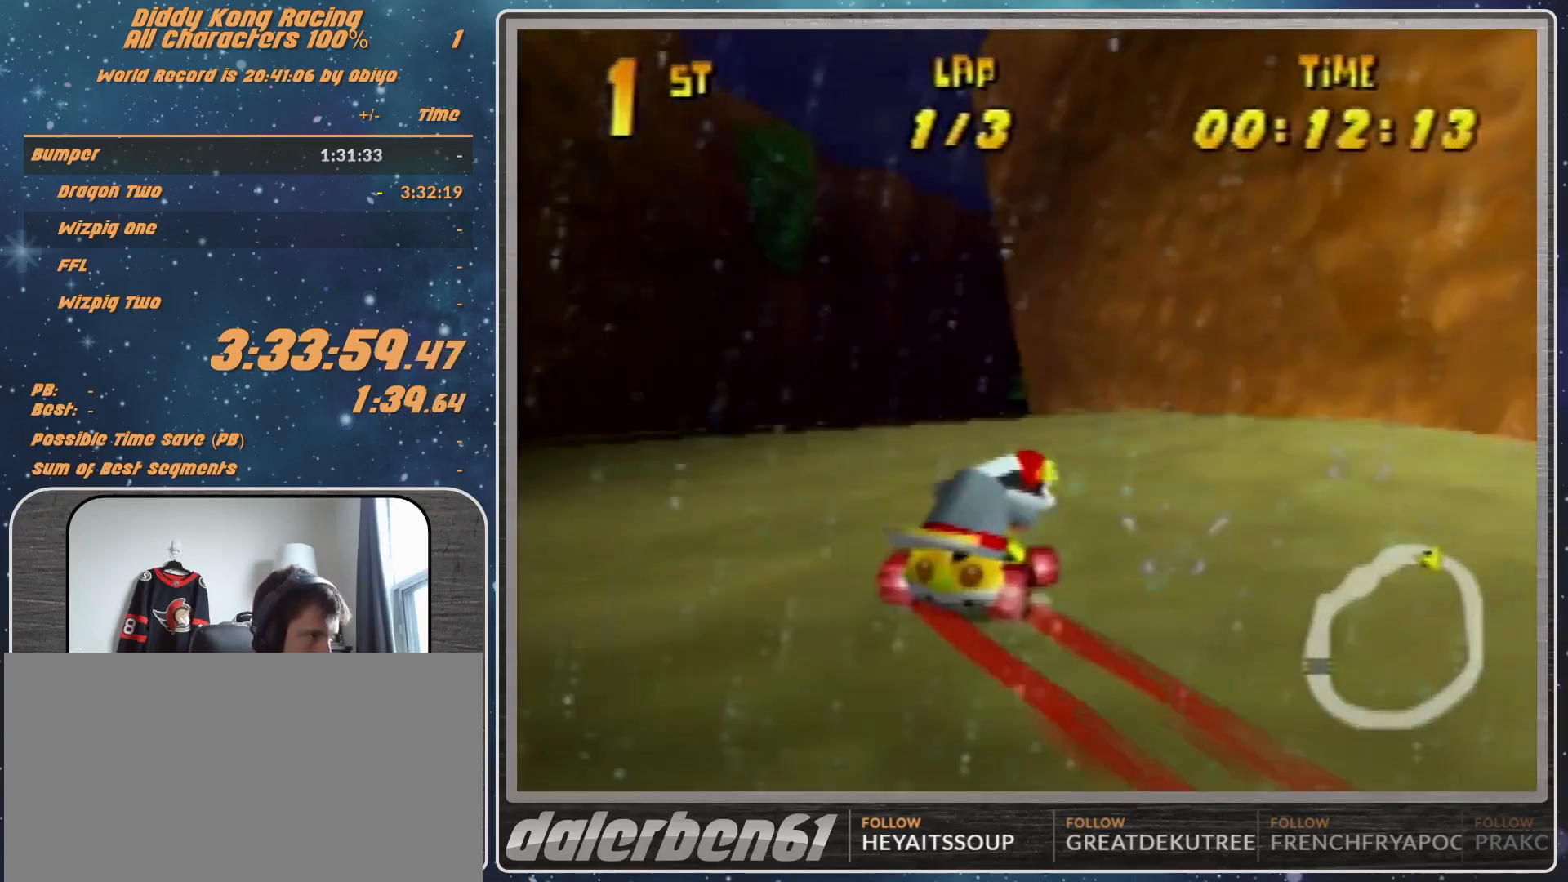
{"buttons": [], "left_stick": "center", "events": [[67, "A", "down"], [133, "A", "up"], [167, "left_stick", "center"], [267, "A", "down"], [300, "A", "up"], [367, "A", "down"], [467, "A", "up"]]}
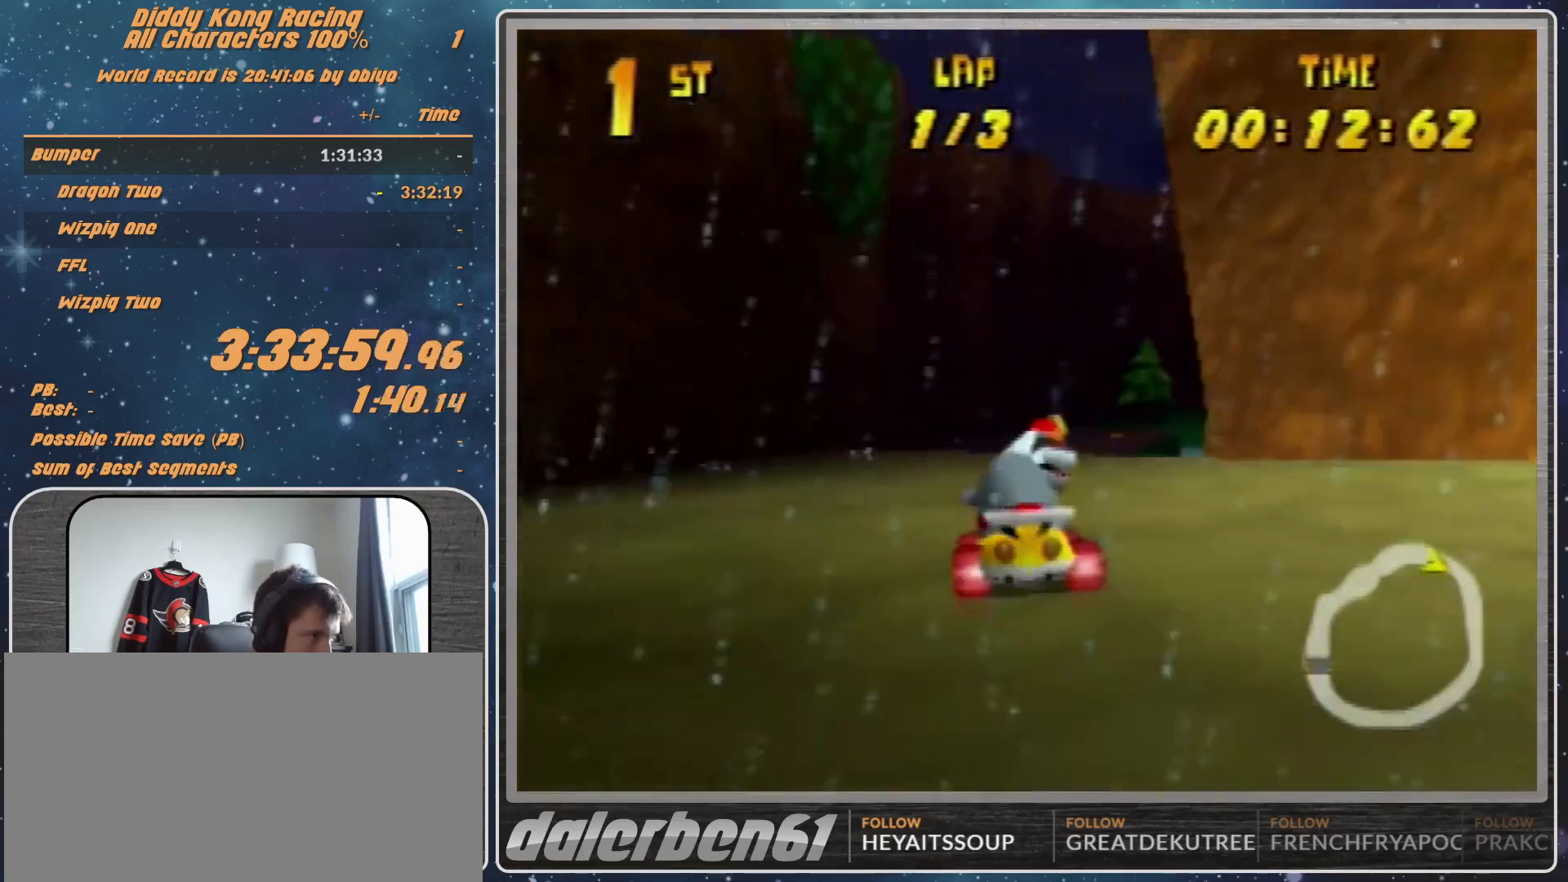
{"buttons": ["A"], "left_stick": "right", "events": [[33, "A", "down"], [100, "A", "up"], [167, "left_stick", "right"], [200, "A", "down"], [267, "A", "up"], [367, "A", "down"], [400, "A", "up"], [500, "A", "down"]]}
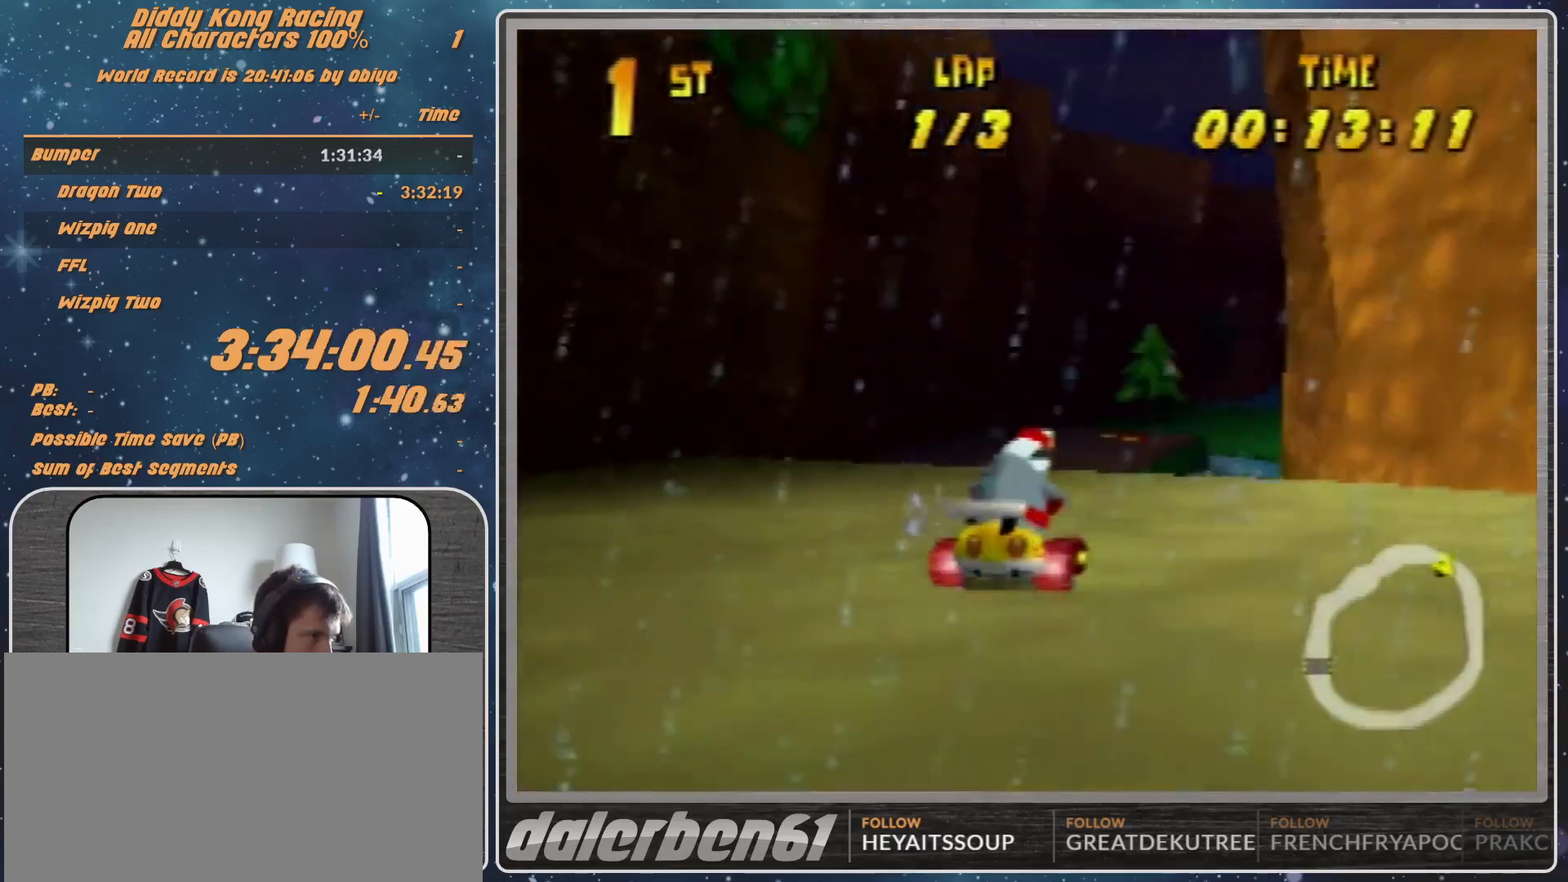
{"buttons": ["A"], "left_stick": "right", "events": [[67, "A", "up"], [67, "left_stick", "center"], [167, "A", "down"], [167, "left_stick", "right"], [400, "A", "up"], [467, "A", "down"]]}
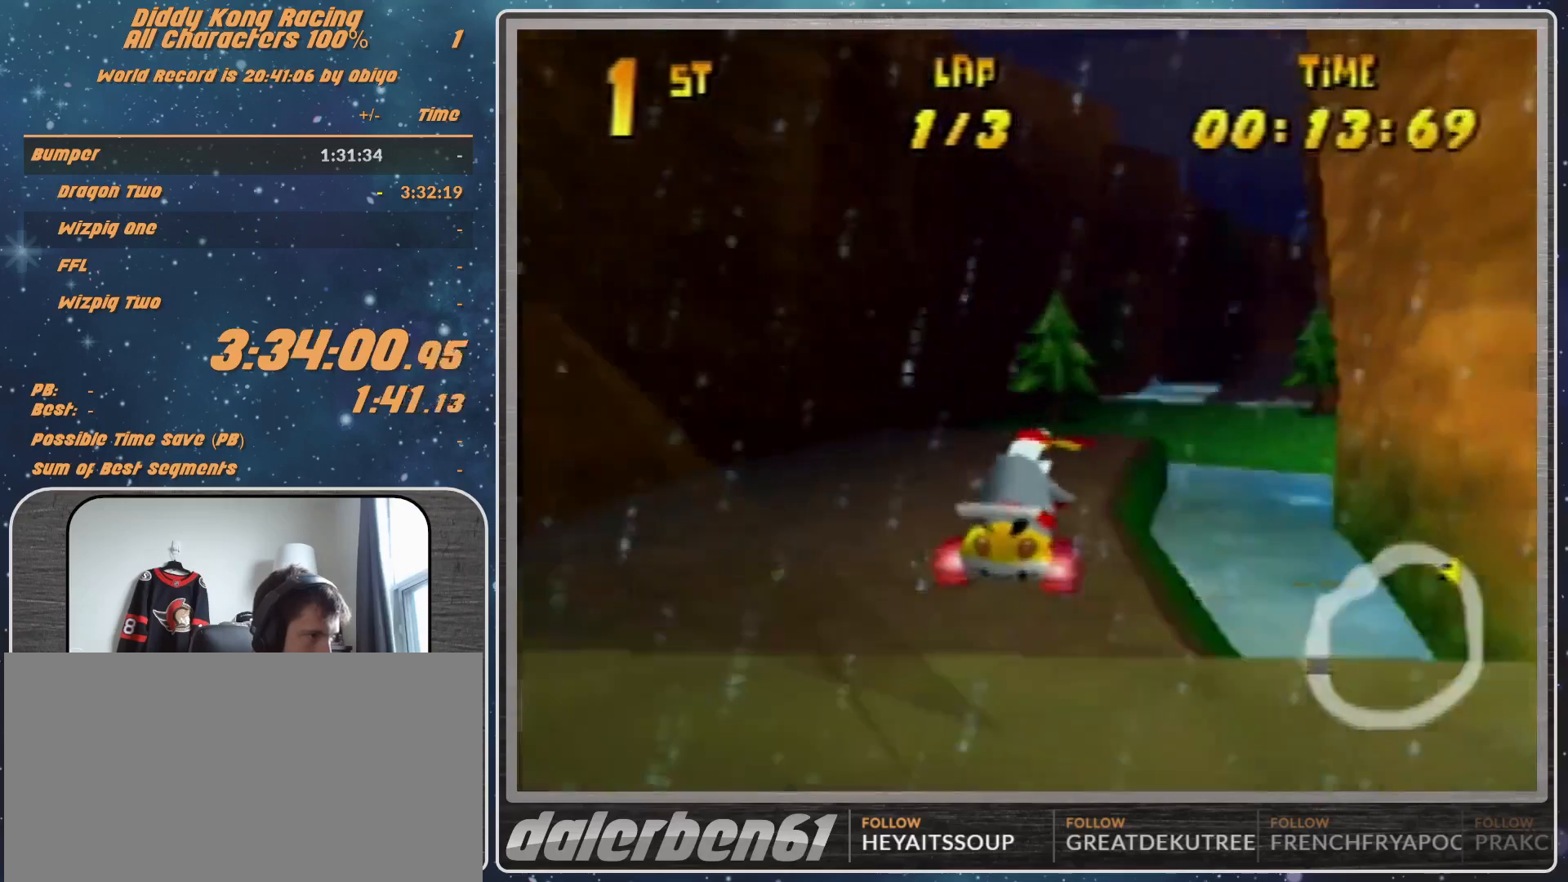
{"buttons": [], "left_stick": "up-right", "events": [[33, "A", "up"], [33, "left_stick", "up-right"], [267, "A", "down"], [333, "A", "up"]]}
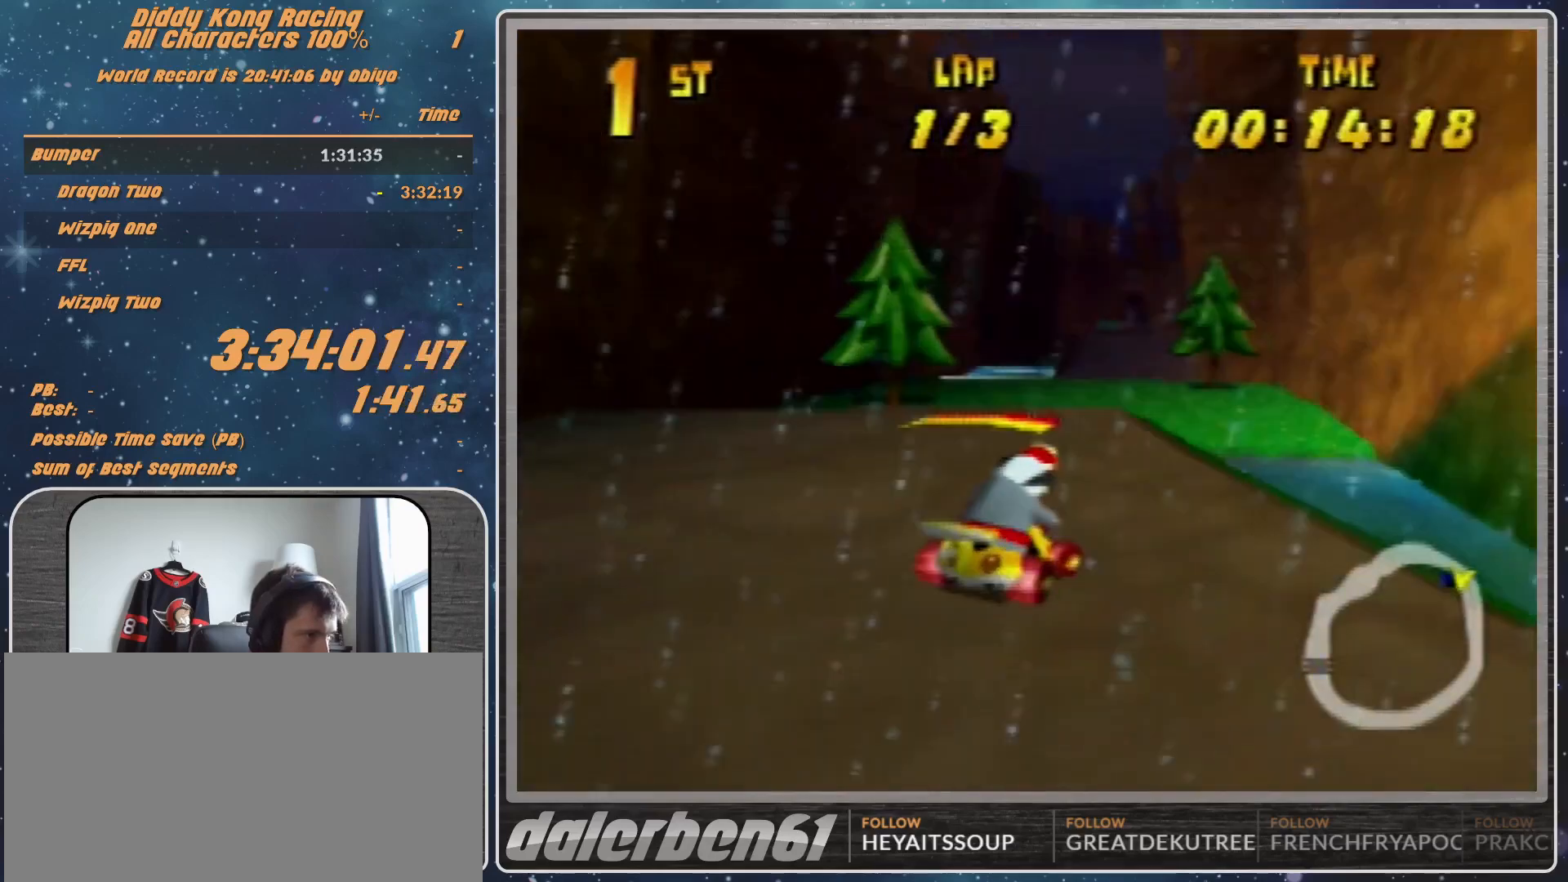
{"buttons": [], "left_stick": "left", "events": [[200, "left_stick", "center"], [267, "left_stick", "left"], [433, "left_stick", "center"], [500, "left_stick", "left"]]}
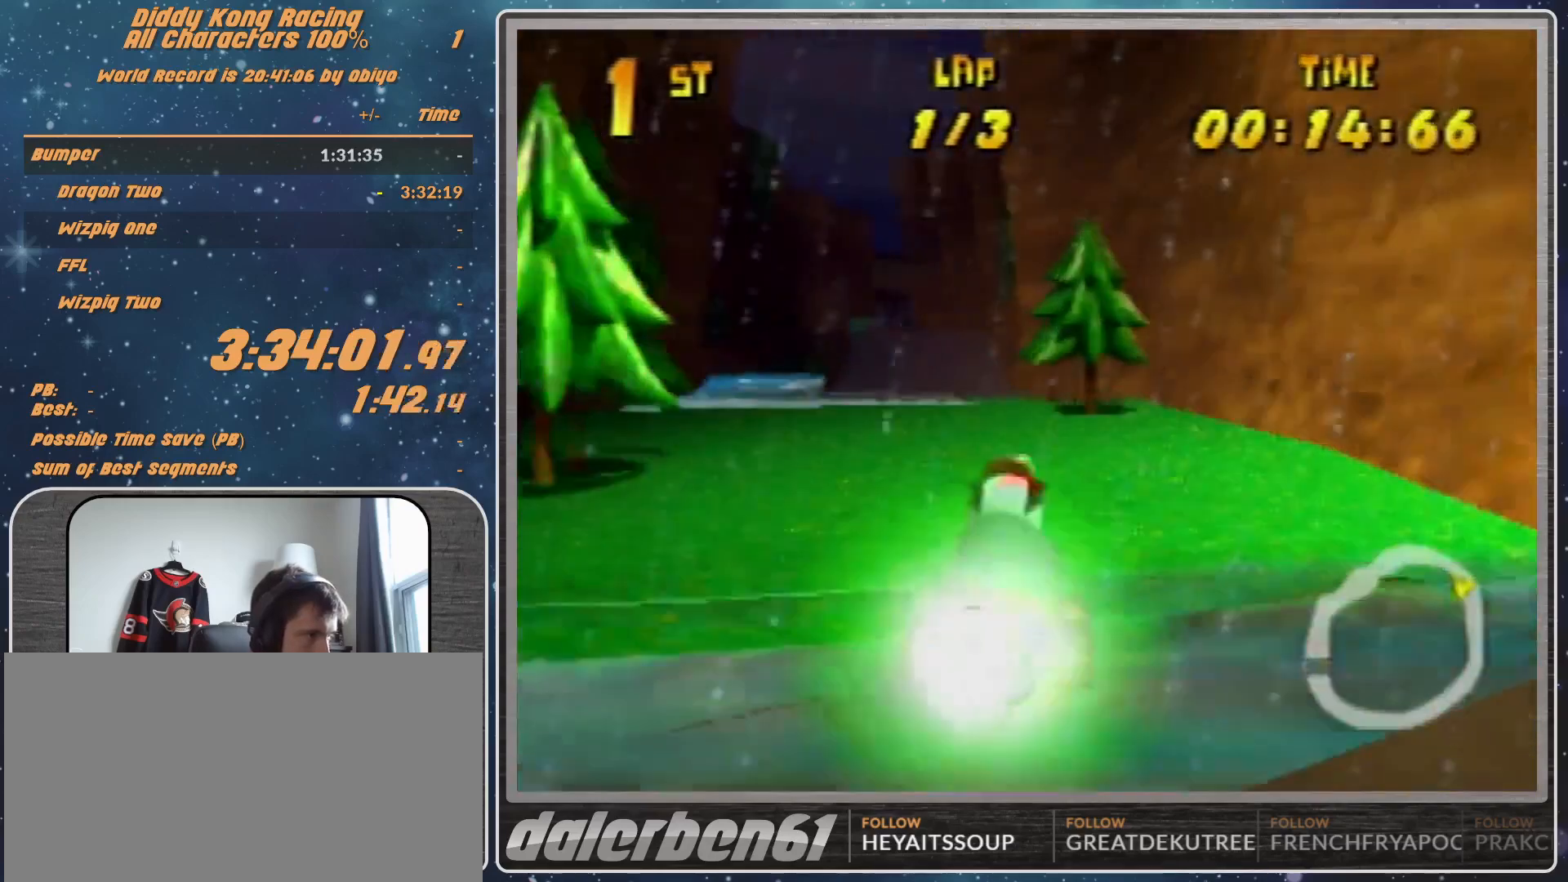
{"buttons": [], "left_stick": "center", "events": [[167, "left_stick", "center"], [300, "left_stick", "up-left"], [500, "left_stick", "center"]]}
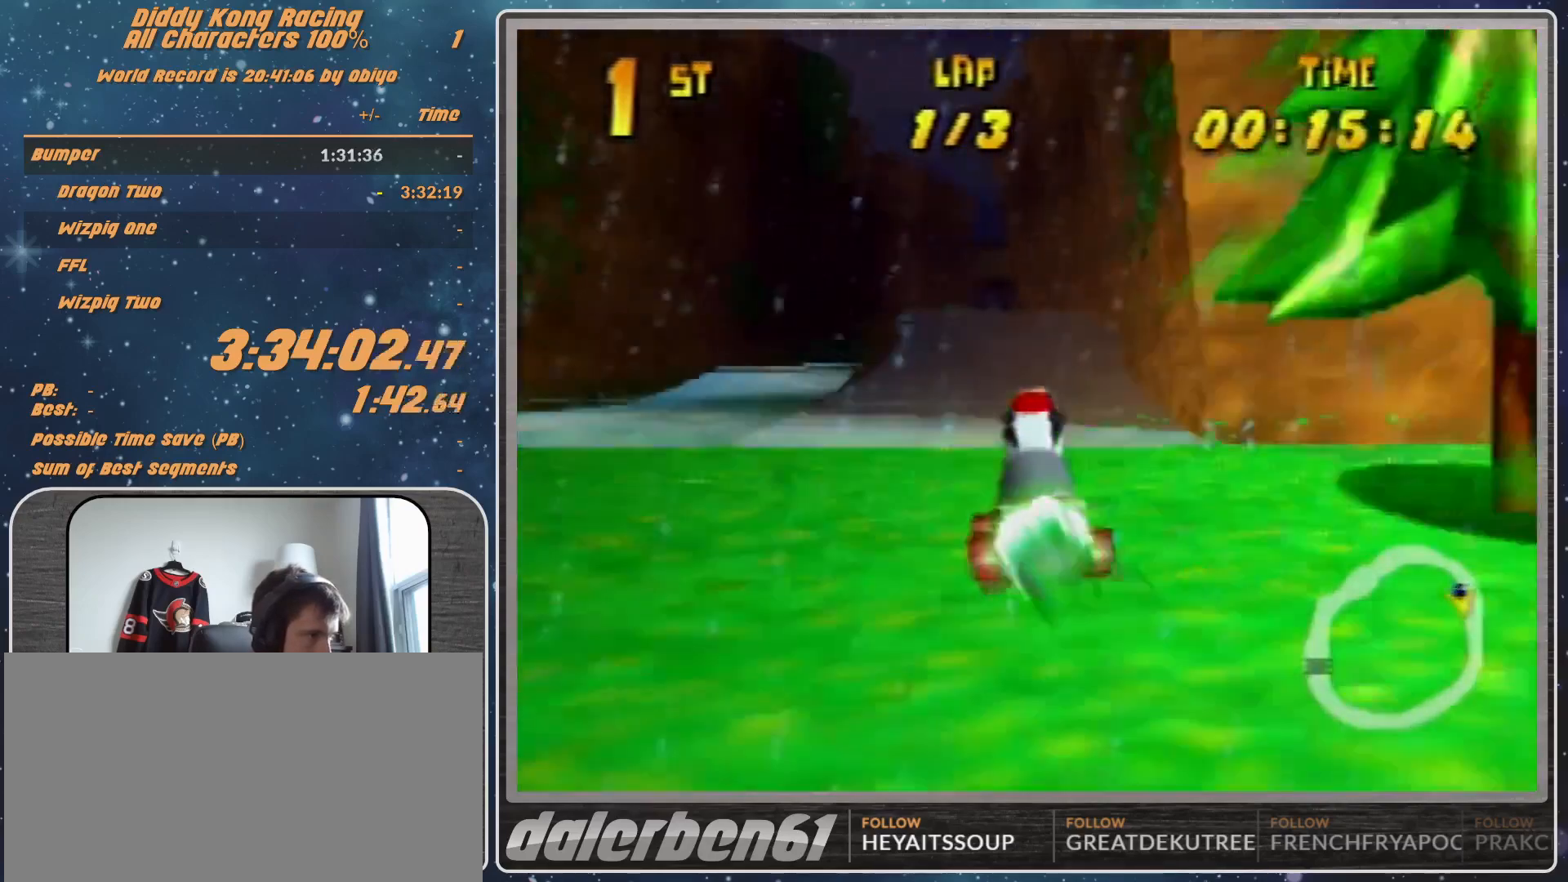
{"buttons": [], "left_stick": "up-right", "events": [[67, "left_stick", "up-left"], [333, "left_stick", "up-right"]]}
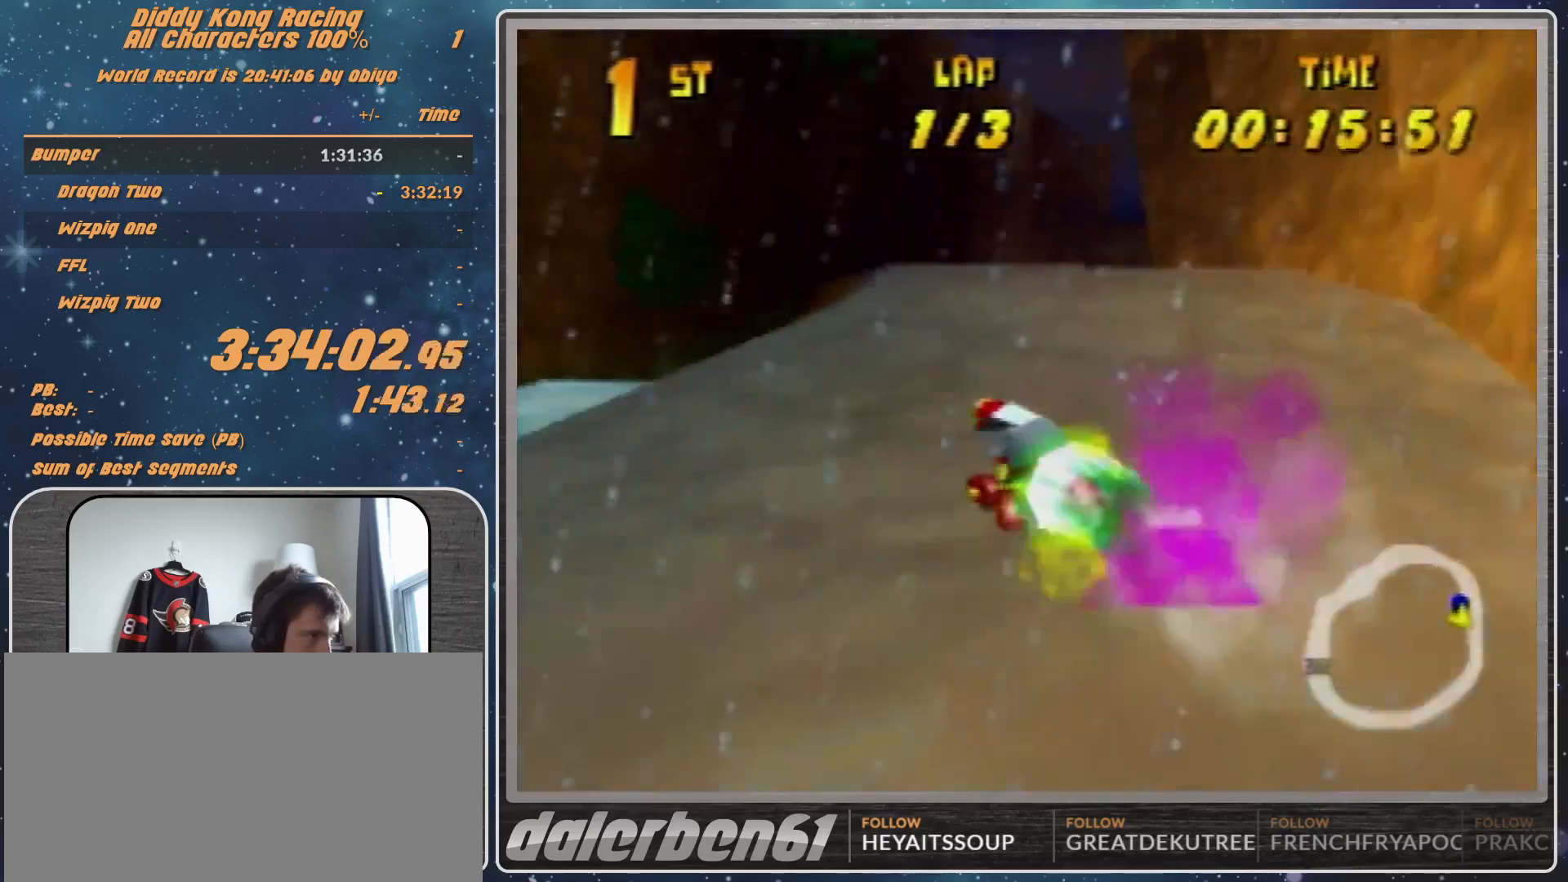
{"buttons": ["R1"], "left_stick": "up-left", "events": [[33, "R1", "down"], [100, "left_stick", "up"], [233, "left_stick", "up-left"], [300, "A", "down"], [367, "A", "up"], [433, "A", "down"], [500, "A", "up"]]}
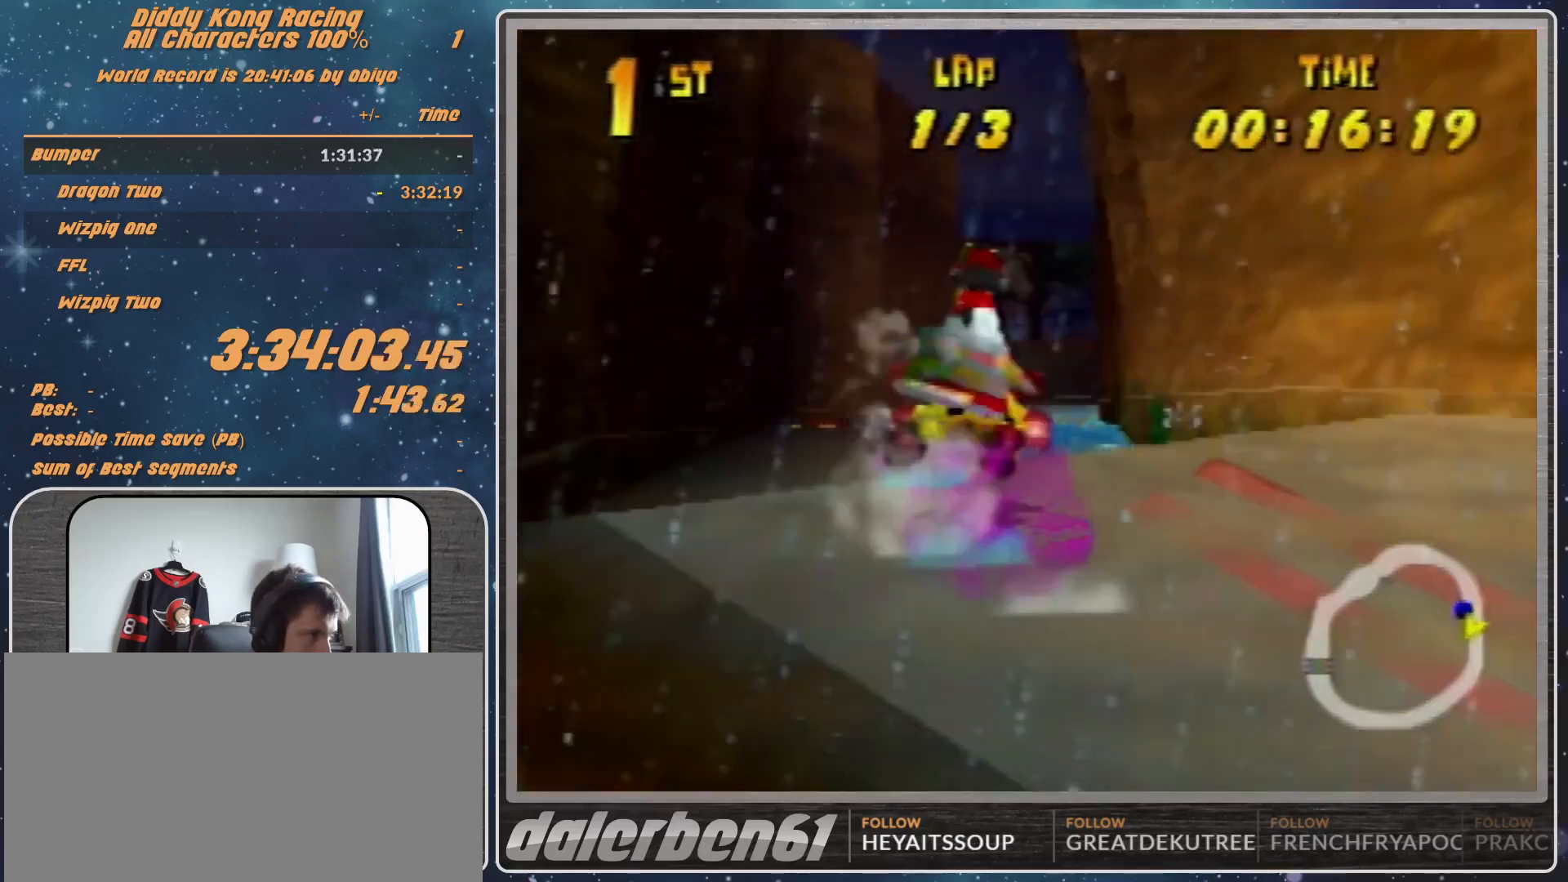
{"buttons": ["A", "R1"], "left_stick": "right", "events": [[133, "R1", "up"], [300, "A", "down"], [300, "left_stick", "center"], [333, "A", "up"], [433, "A", "down"], [433, "R1", "down"], [433, "left_stick", "right"]]}
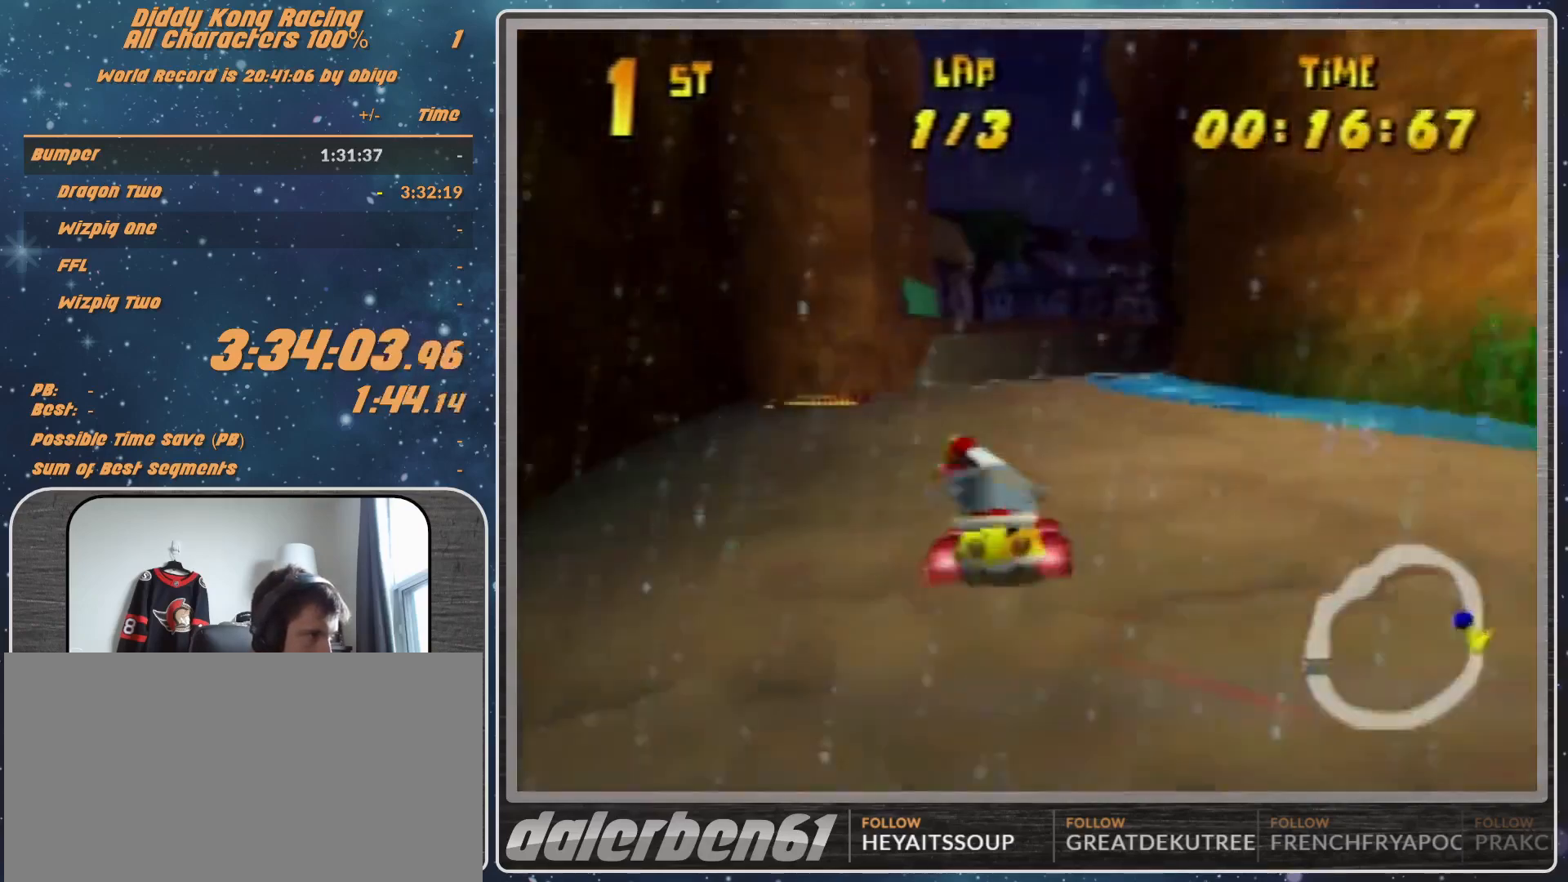
{"buttons": [], "left_stick": "up-left", "events": [[33, "A", "up"], [33, "left_stick", "up-right"], [100, "A", "down"], [133, "A", "up"], [133, "left_stick", "up-left"], [233, "A", "down"], [267, "A", "up"], [267, "R1", "up"], [267, "left_stick", "up-right"], [467, "left_stick", "up-left"]]}
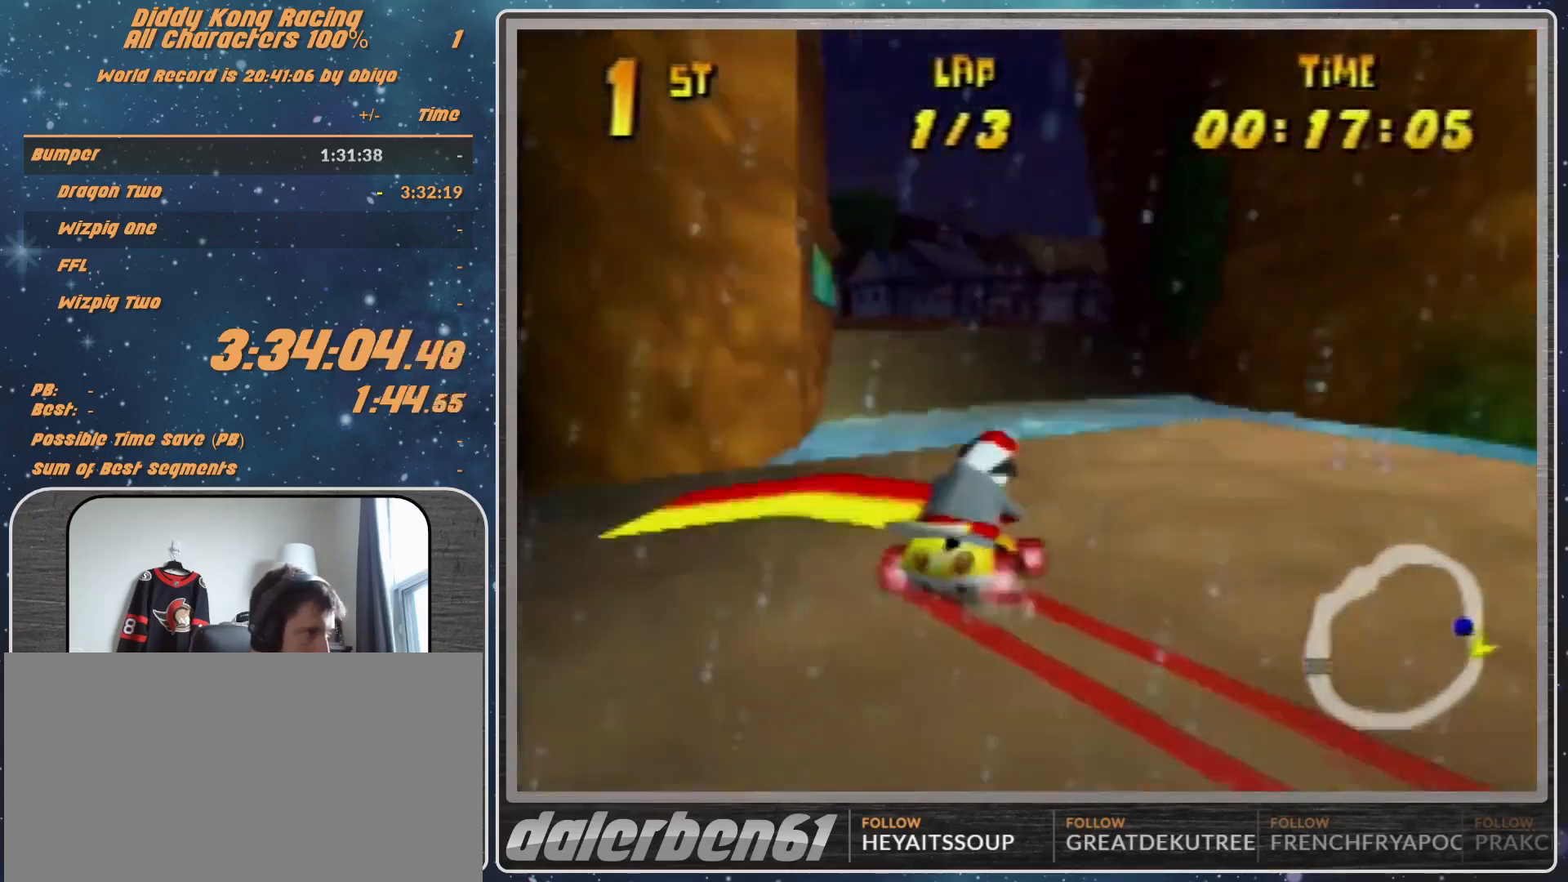
{"buttons": ["R1"], "left_stick": "right", "events": [[100, "left_stick", "up-right"], [233, "left_stick", "center"], [367, "left_stick", "right"], [500, "R1", "down"]]}
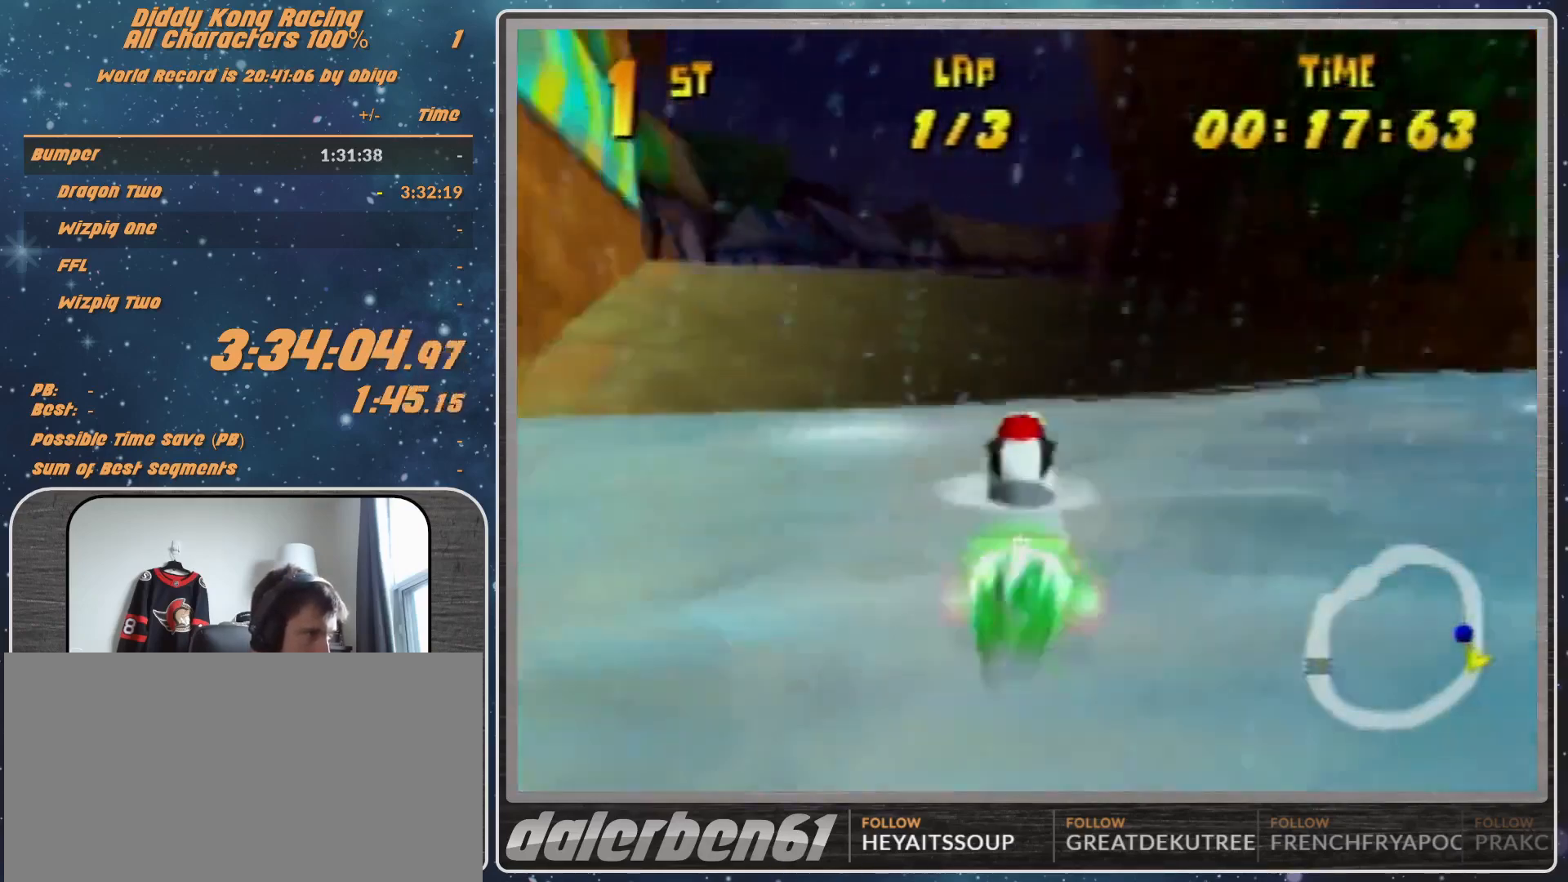
{"buttons": [], "left_stick": "center", "events": [[200, "left_stick", "left"], [267, "R1", "up"], [400, "left_stick", "center"]]}
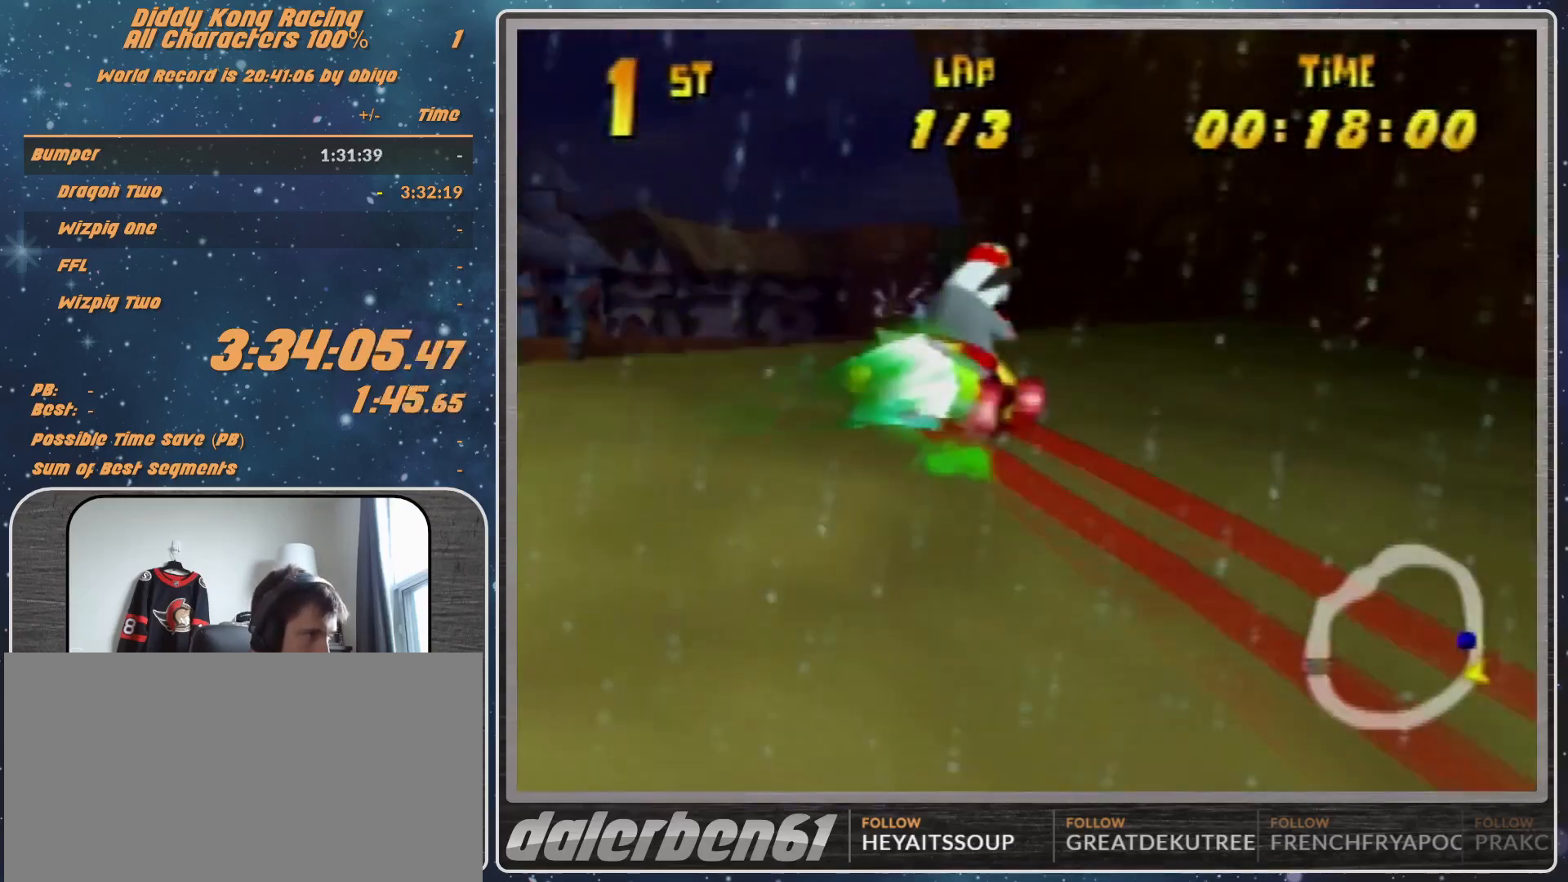
{"buttons": [], "left_stick": "center", "events": [[300, "left_stick", "up-left"], [467, "left_stick", "center"]]}
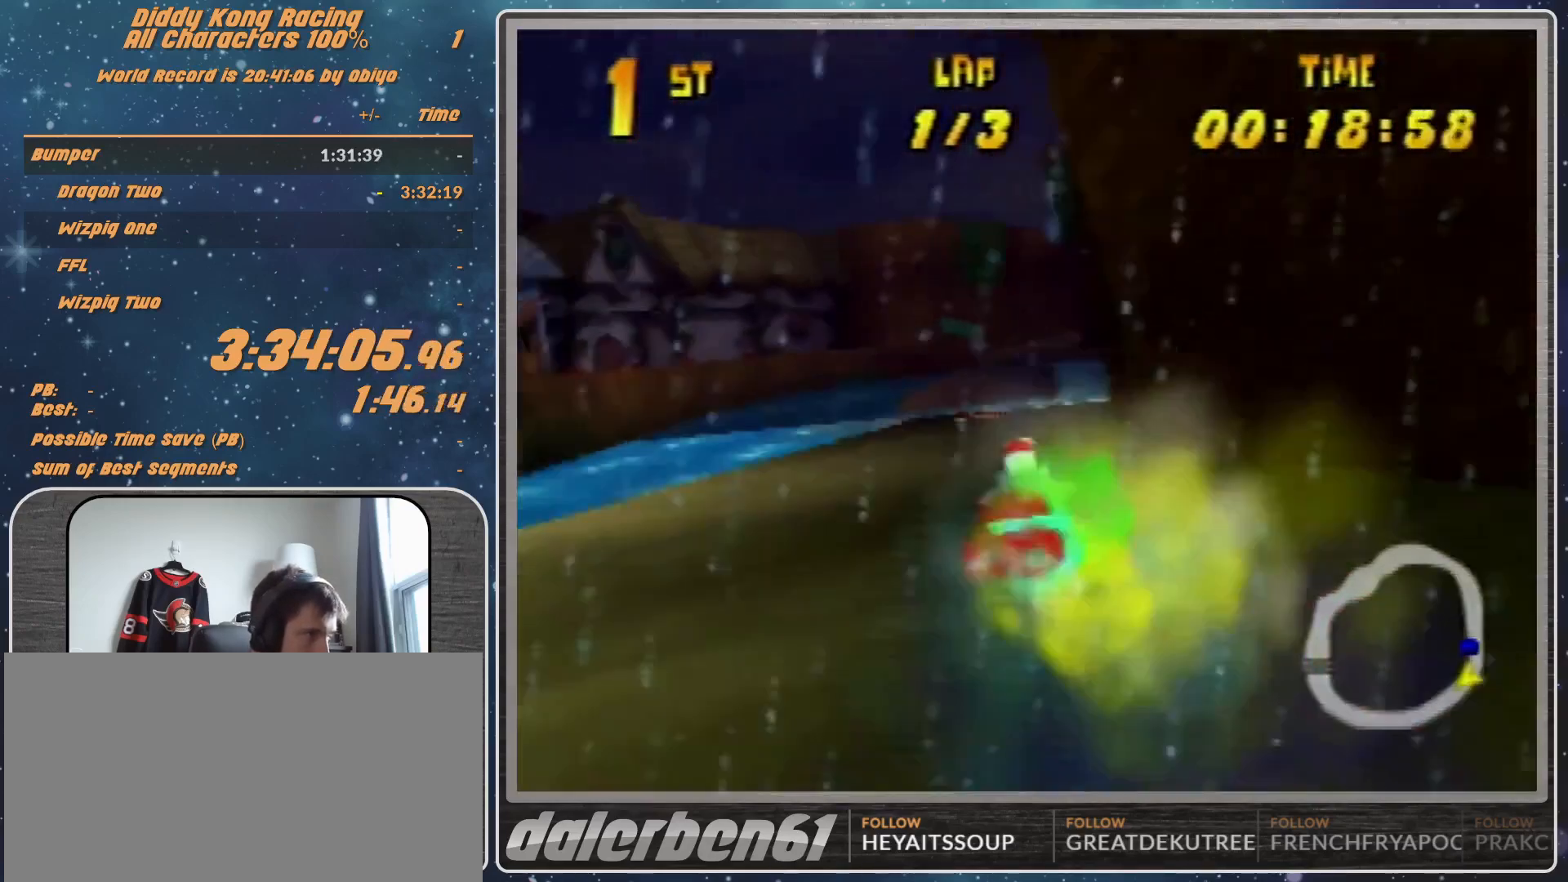
{"buttons": ["A"], "left_stick": "right", "events": [[33, "A", "down"], [100, "A", "up"], [200, "A", "down"], [267, "A", "up"], [500, "A", "down"], [500, "left_stick", "right"]]}
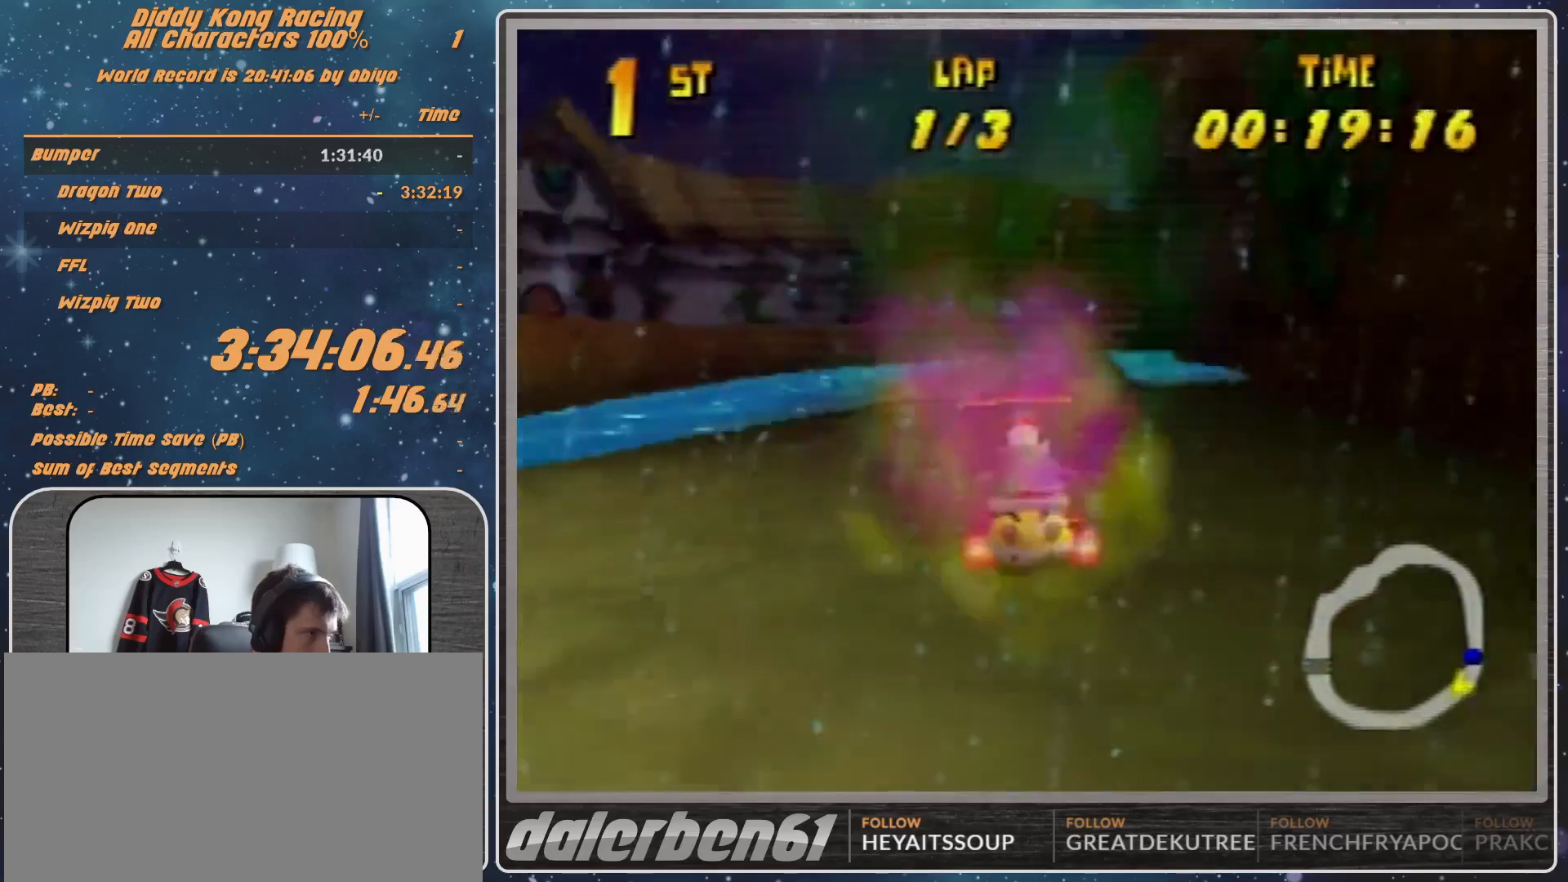
{"buttons": [], "left_stick": "center", "events": [[67, "A", "up"], [67, "left_stick", "center"], [233, "left_stick", "left"], [333, "left_stick", "center"]]}